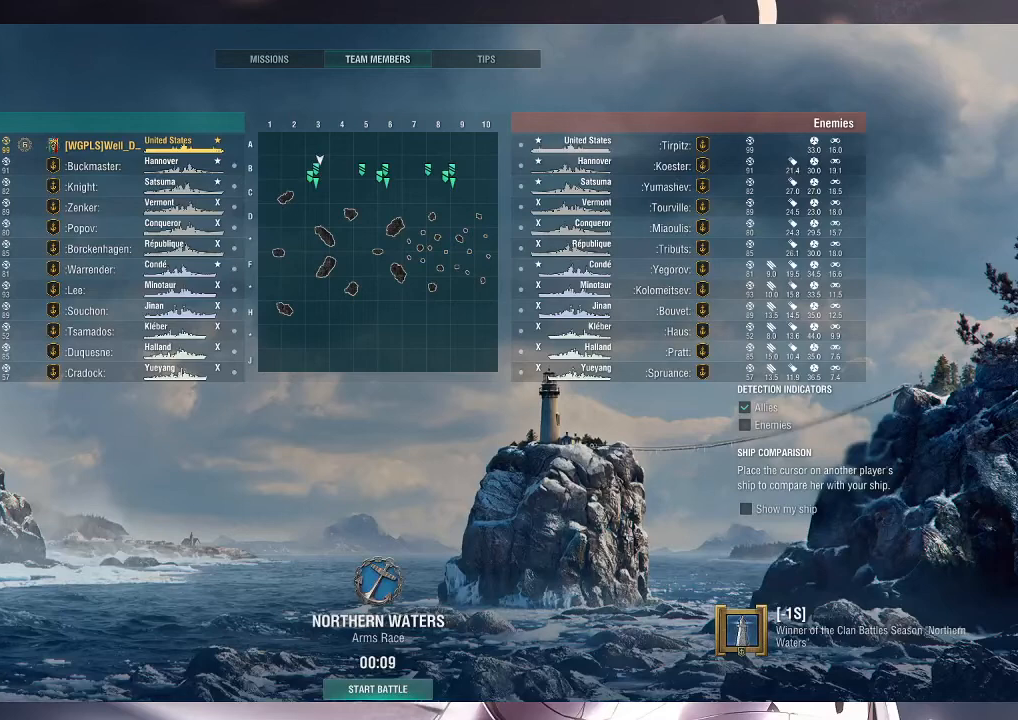
Gameplay with keyboard and mouse; each line is a JSON object with the keys and mouse buttons held at the frame after it. "events" lists presses ("down") and releases ("up") of ".", "/", "0", "1", "2", "3", "4", "5", "6", "7", "8", "9", "a", "alt_l", "alt_r", "b", "backslash", "backspace", "c", "caps_lock", "comma", "ctrl_l", "ctrl_r", "d", "e", "equals", "escape", "f", "f1", "f10", "f11", "f12", "f2", "f3", "f4", "f5", "f6", "f7", "f8", "f9", "g", "h", "i", "j", "k", "l", "lbracket", "m", "minus", "n", "o", "p", "q", "quote", "r", "rbracket", "return", "s", "semicolon", "shift_l", "shift_r", "space", "super", "t", "tab", "tilde", "u", "v", "w", "x", "y", "z", "mouse_left", "mouse_wheel", "mouse_right", "mouse_mb4" and "mouse_mb5" between this image and that frame as [ms after this image, input, new state], when the widget could be followed in between. "mouse_left", "mouse_wheel", "mouse_right", "mouse_mb4", "mouse_mb5" = the "left", "wheel", "right", "mb4", "mb5" buttons of the "mouse" list. No other keys are recorded. "wheel" means that the mouse wheel is clicked or scrolled. Not read: mouse_move.
{"keys": ["alt_l"], "mouse": [], "events": [[500, "alt_l", "down"]]}
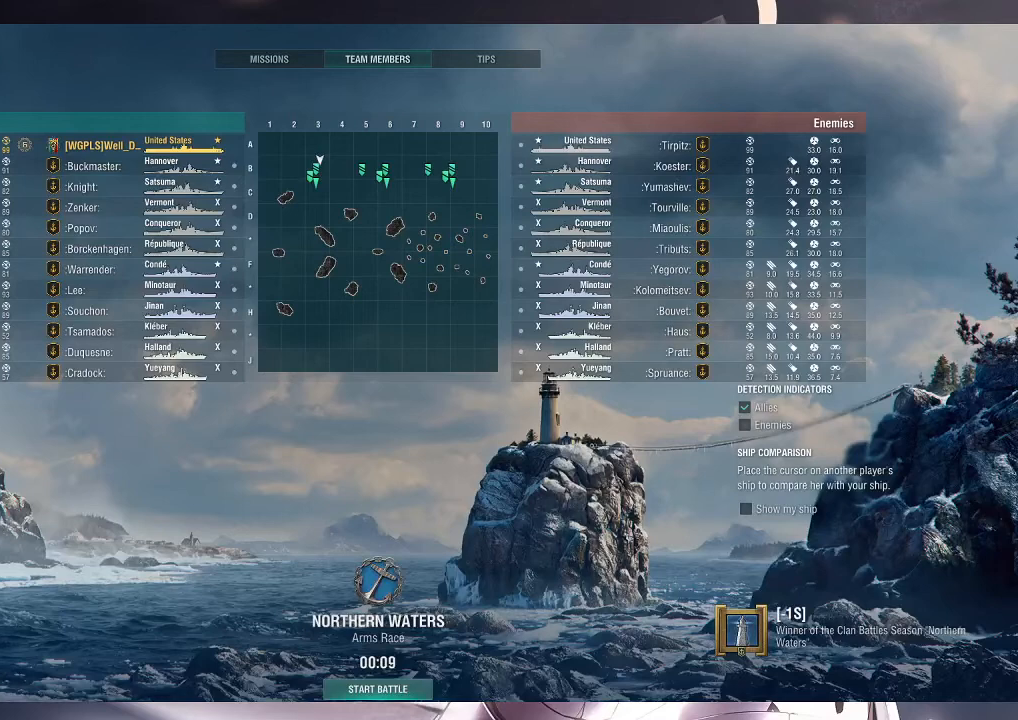
{"keys": [], "mouse": [], "events": [[100, "tab", "down"], [200, "tab", "up"], [500, "alt_l", "up"]]}
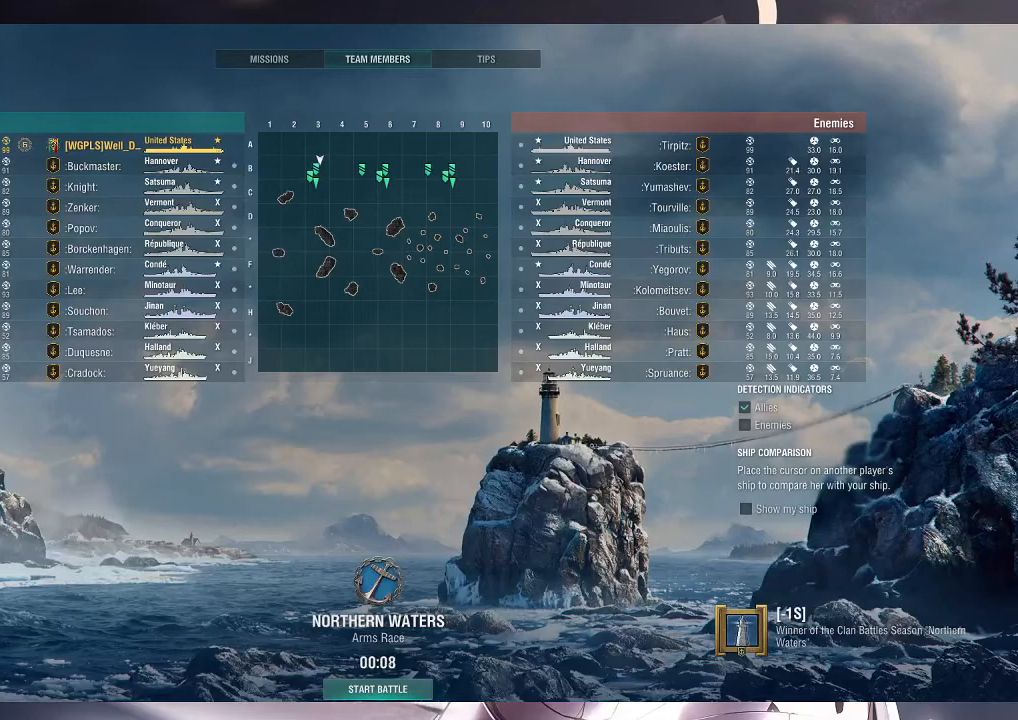
{"keys": [], "mouse": [], "events": []}
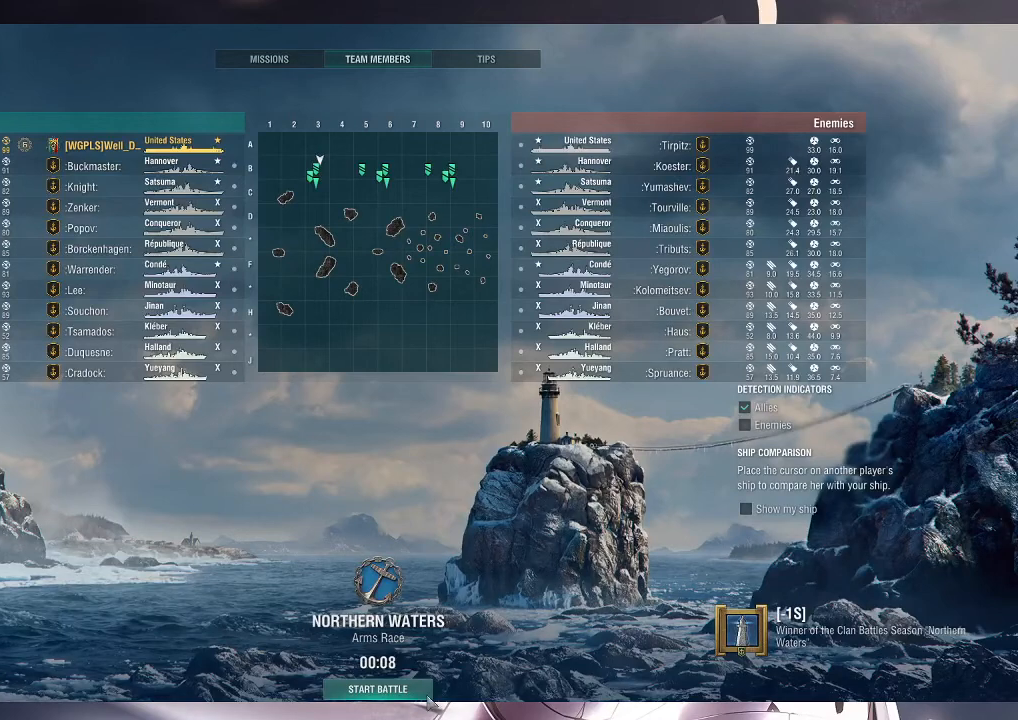
{"keys": [], "mouse": [], "events": [[267, "mouse_left", "down"], [333, "mouse_left", "up"]]}
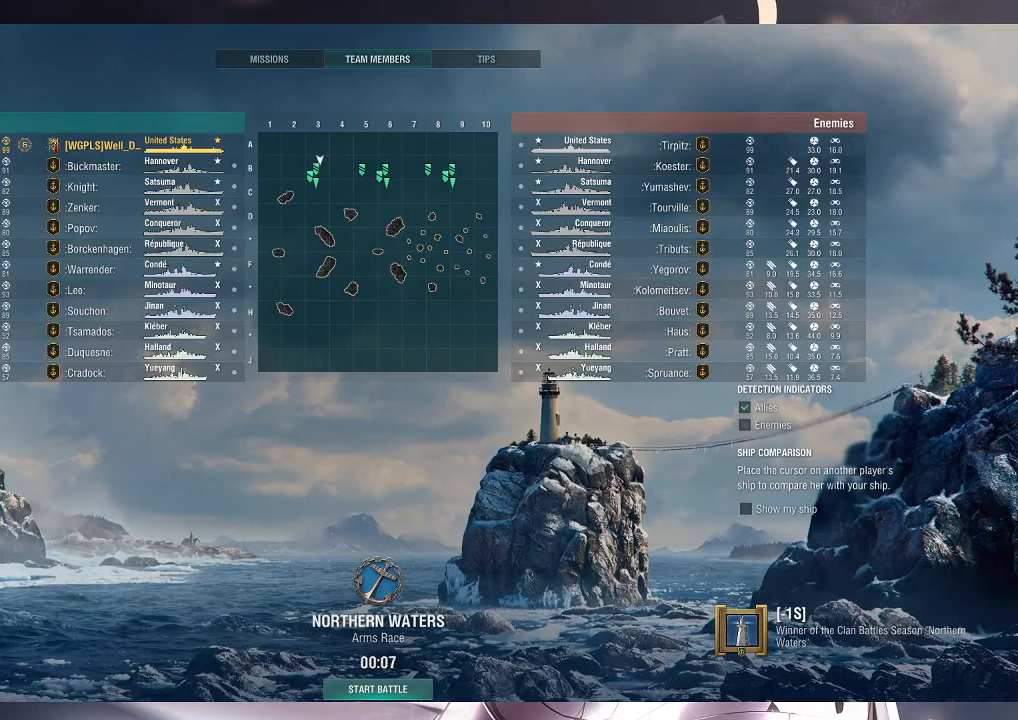
{"keys": [], "mouse": [], "events": []}
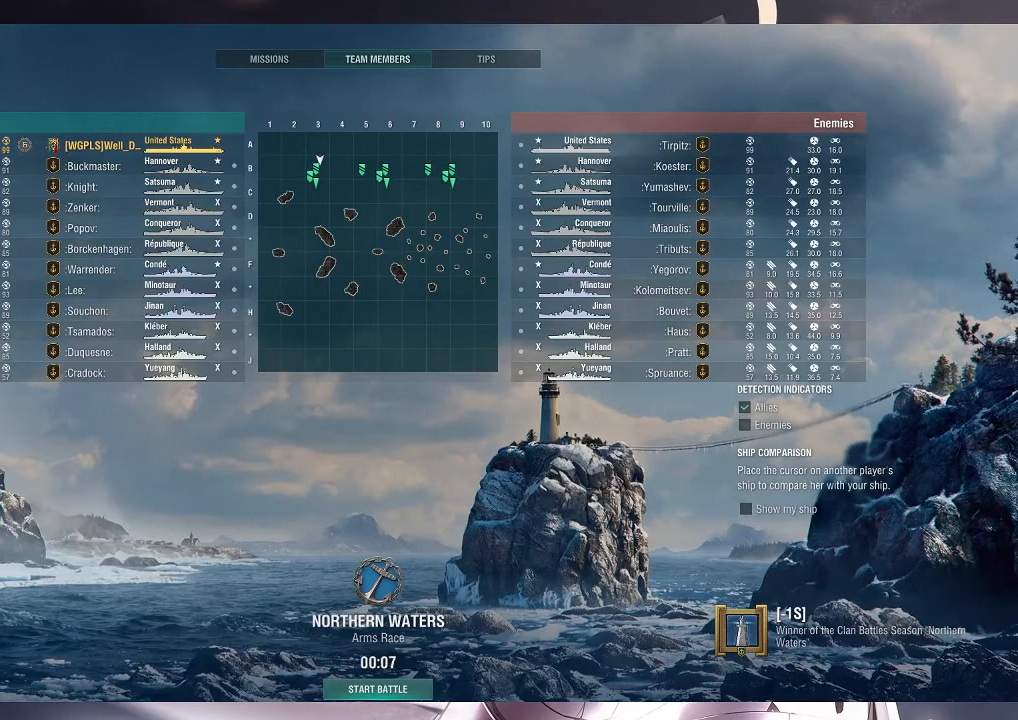
{"keys": [], "mouse": [], "events": []}
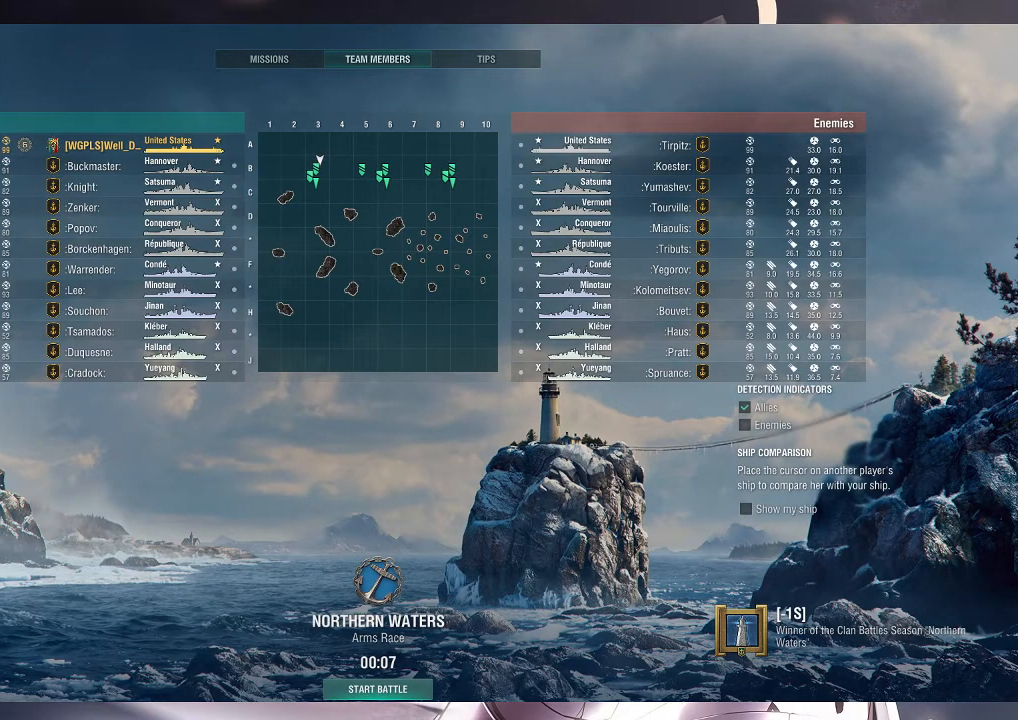
{"keys": [], "mouse": [], "events": []}
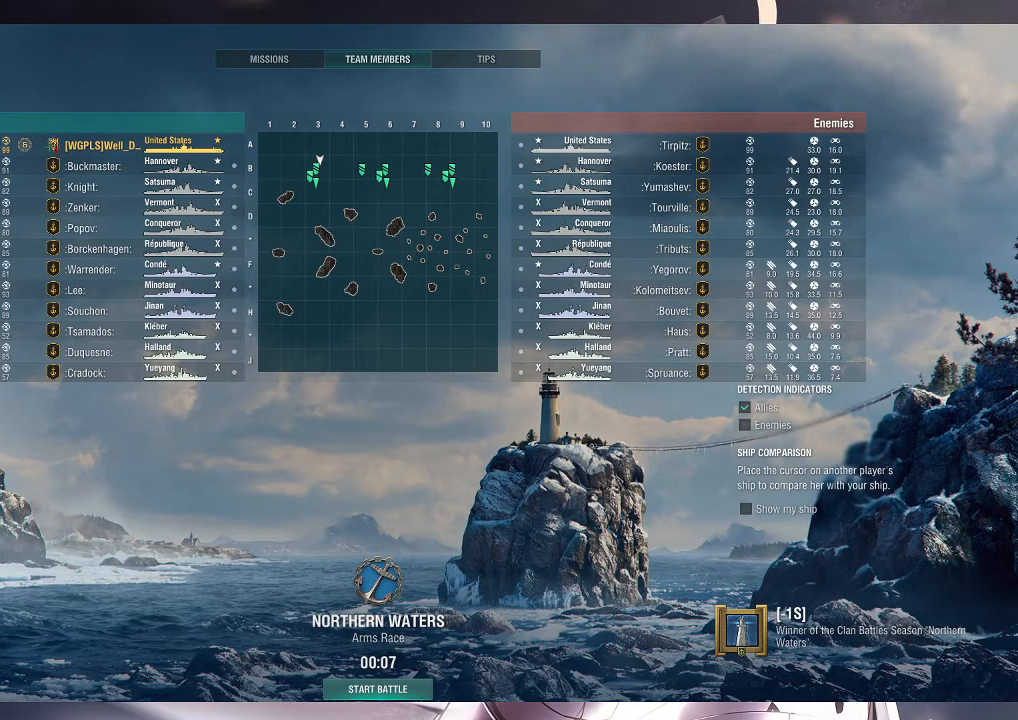
{"keys": [], "mouse": [], "events": []}
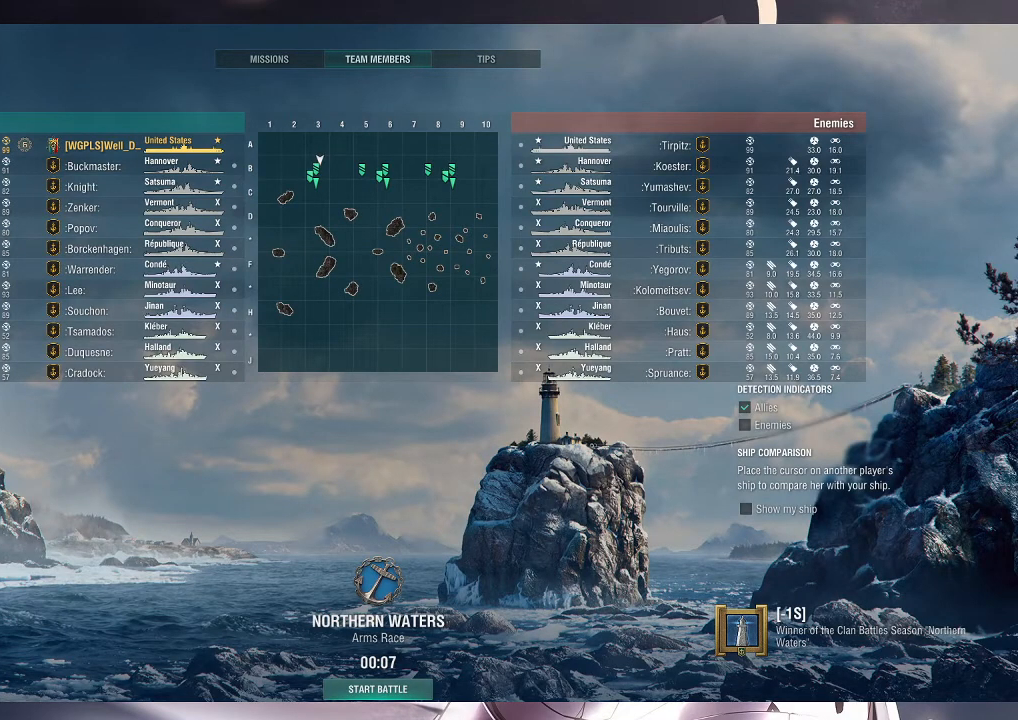
{"keys": [], "mouse": [], "events": []}
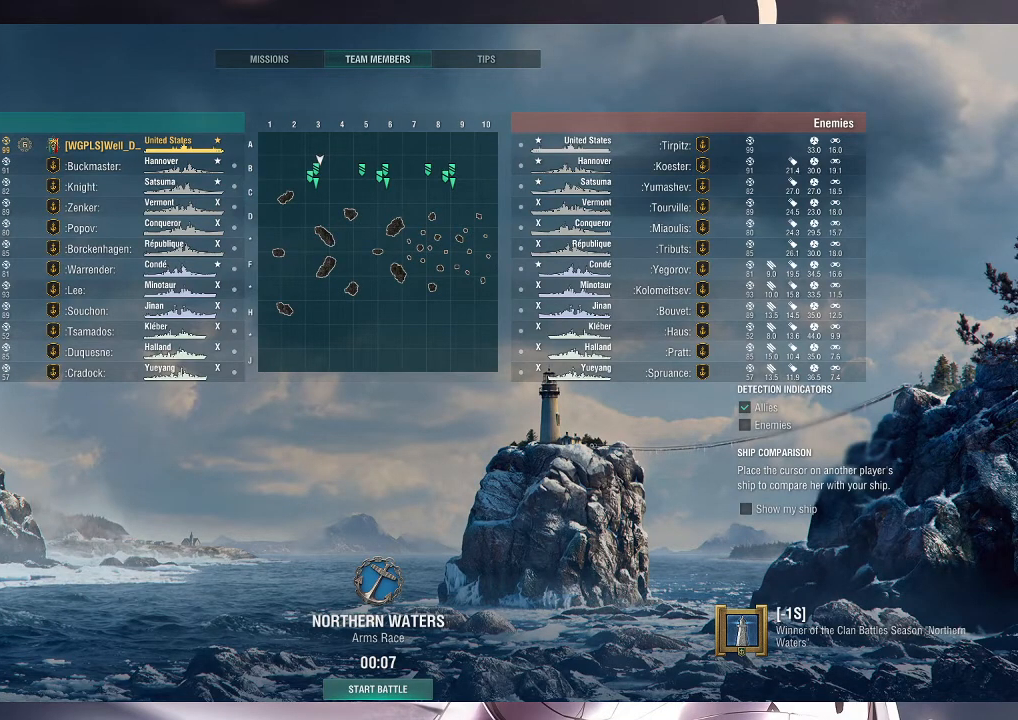
{"keys": [], "mouse": [], "events": []}
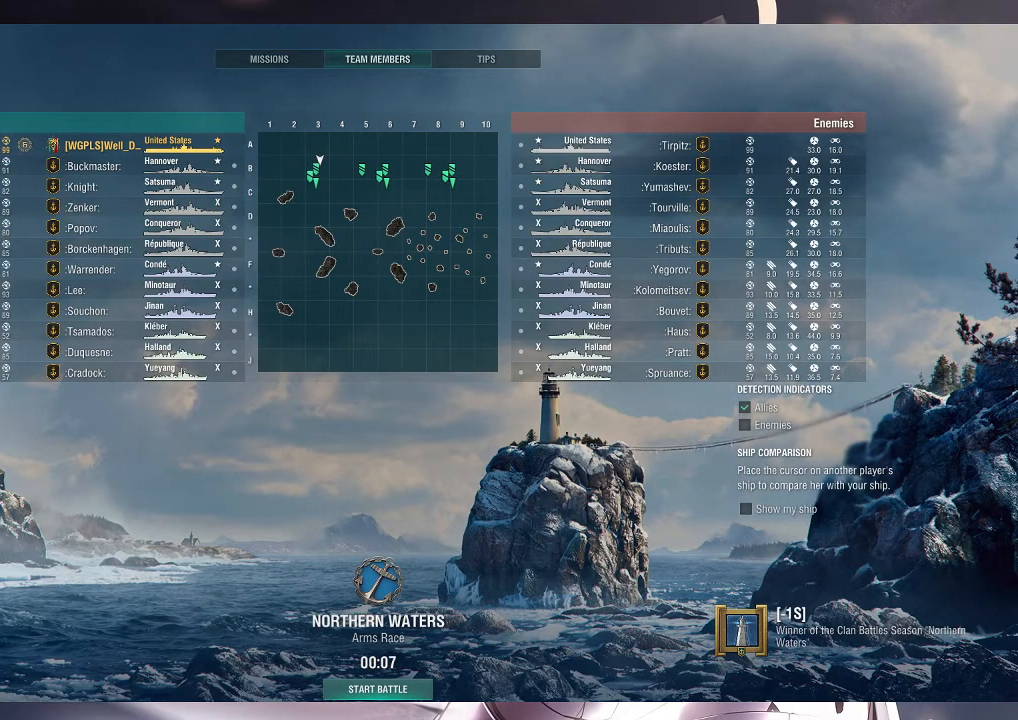
{"keys": [], "mouse": [], "events": []}
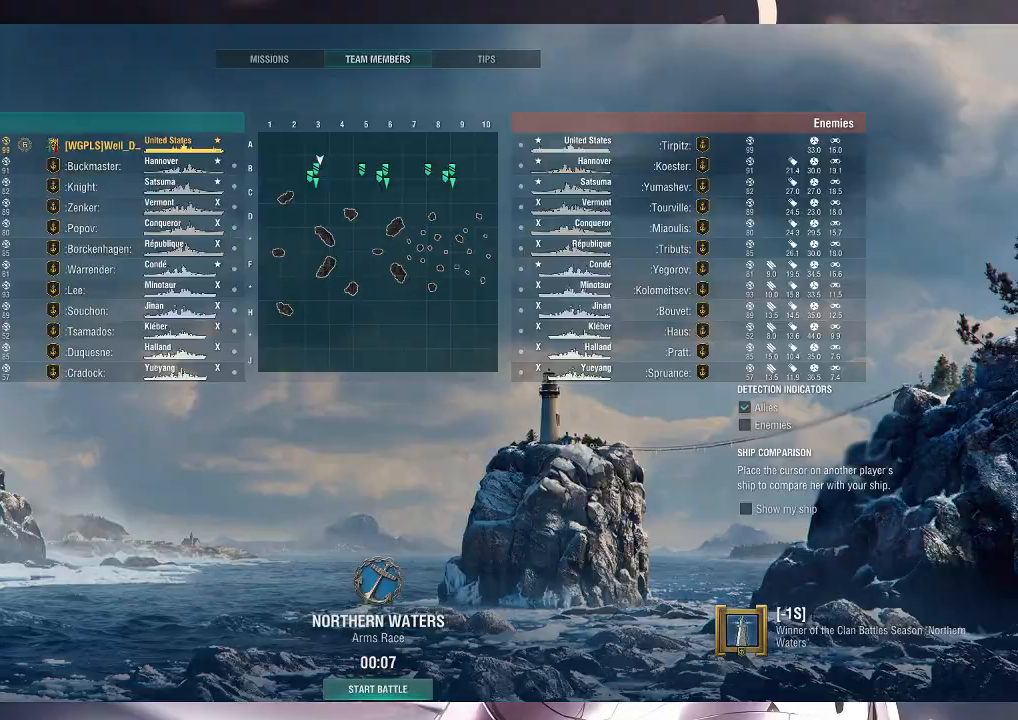
{"keys": [], "mouse": [], "events": []}